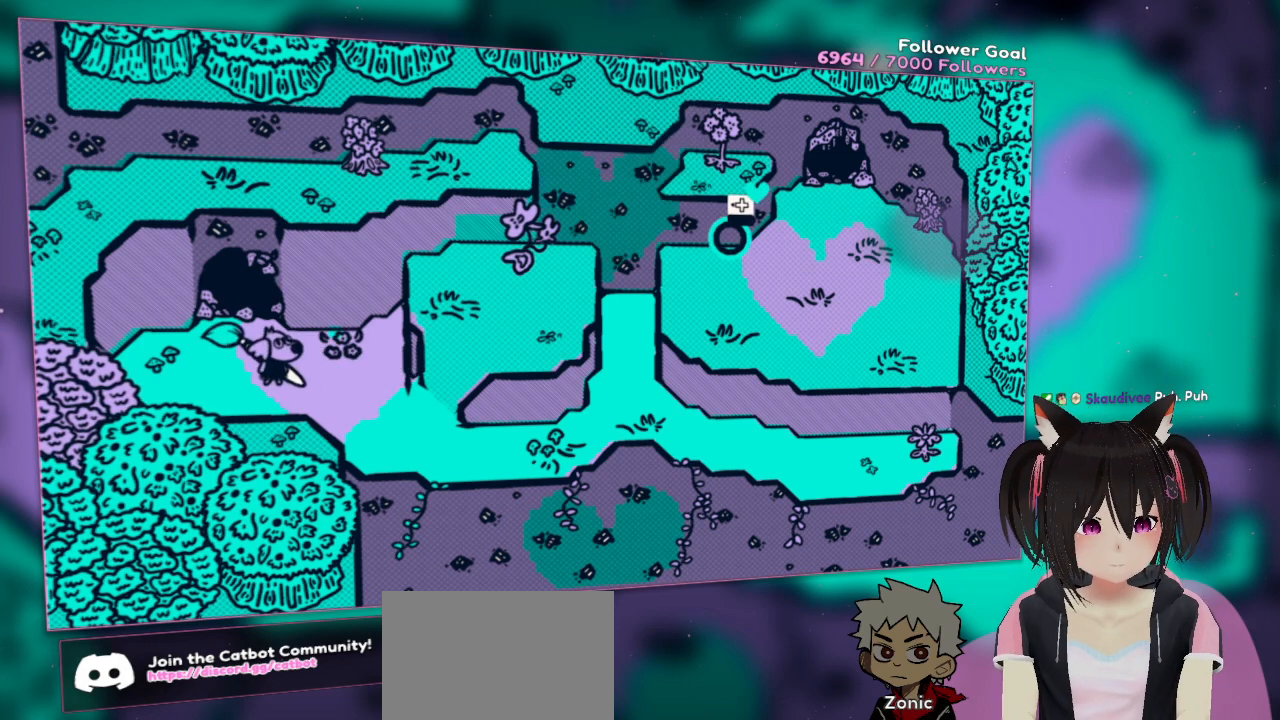
Gameplay with a controller (Nintendo layout); each line is a JSON object with the inputs held at the frame after it. "events" lists button and stick changes between this image and that frame as [ms after this image, input, new state], when the widget could be followed in between. Not read: L1 L2 R1.
{"buttons": [], "left_stick": "center", "right_stick": "center", "events": []}
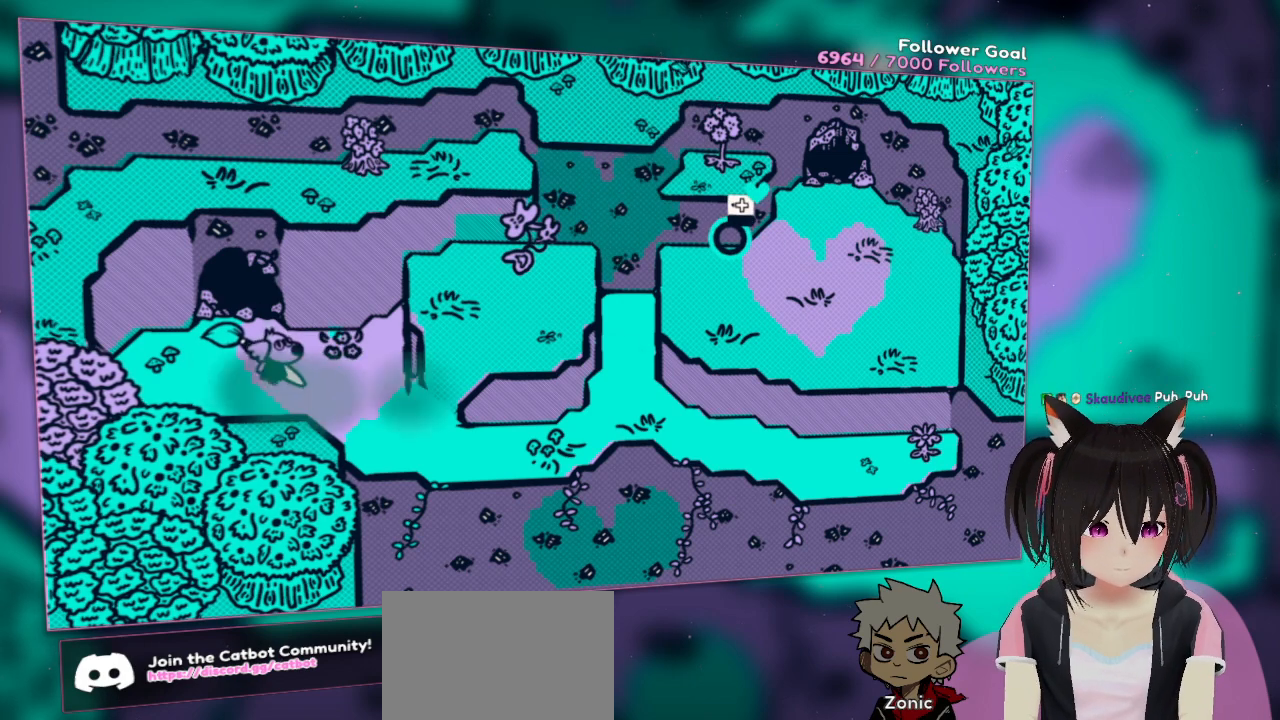
{"buttons": [], "left_stick": "right", "right_stick": "center", "events": [[333, "left_stick", "right"]]}
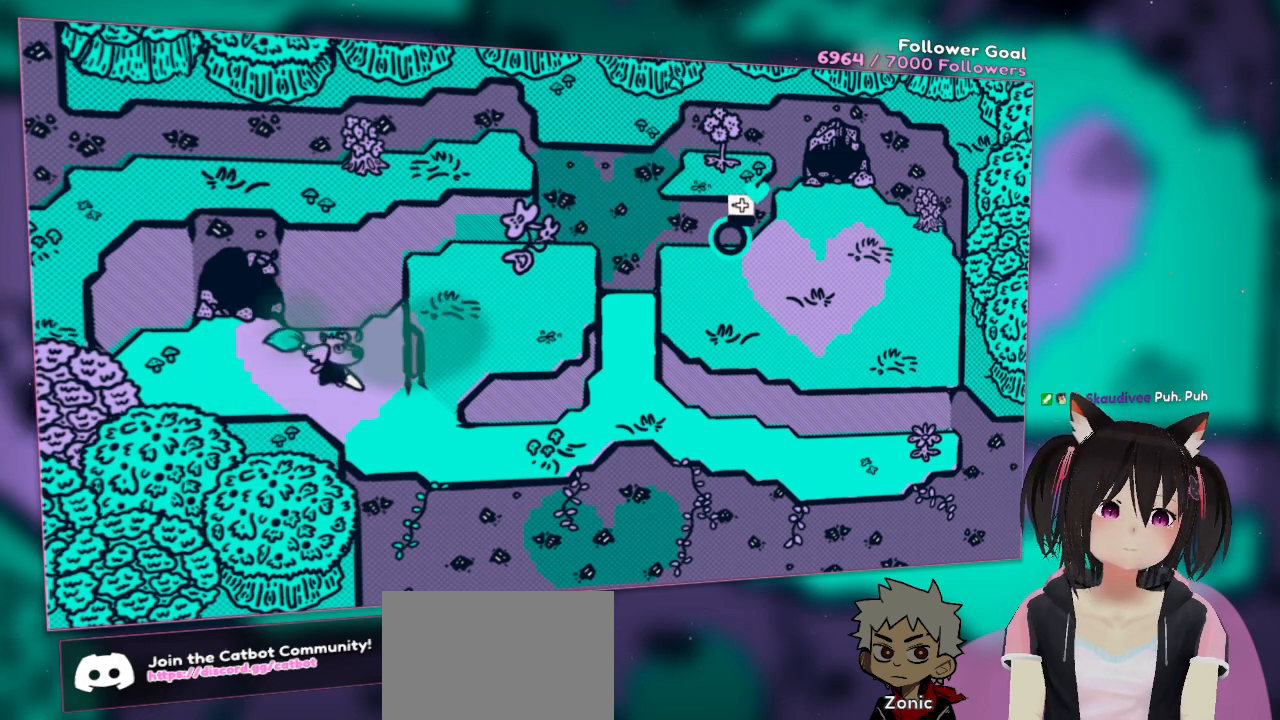
{"buttons": [], "left_stick": "up-right", "right_stick": "center", "events": [[467, "left_stick", "up-right"]]}
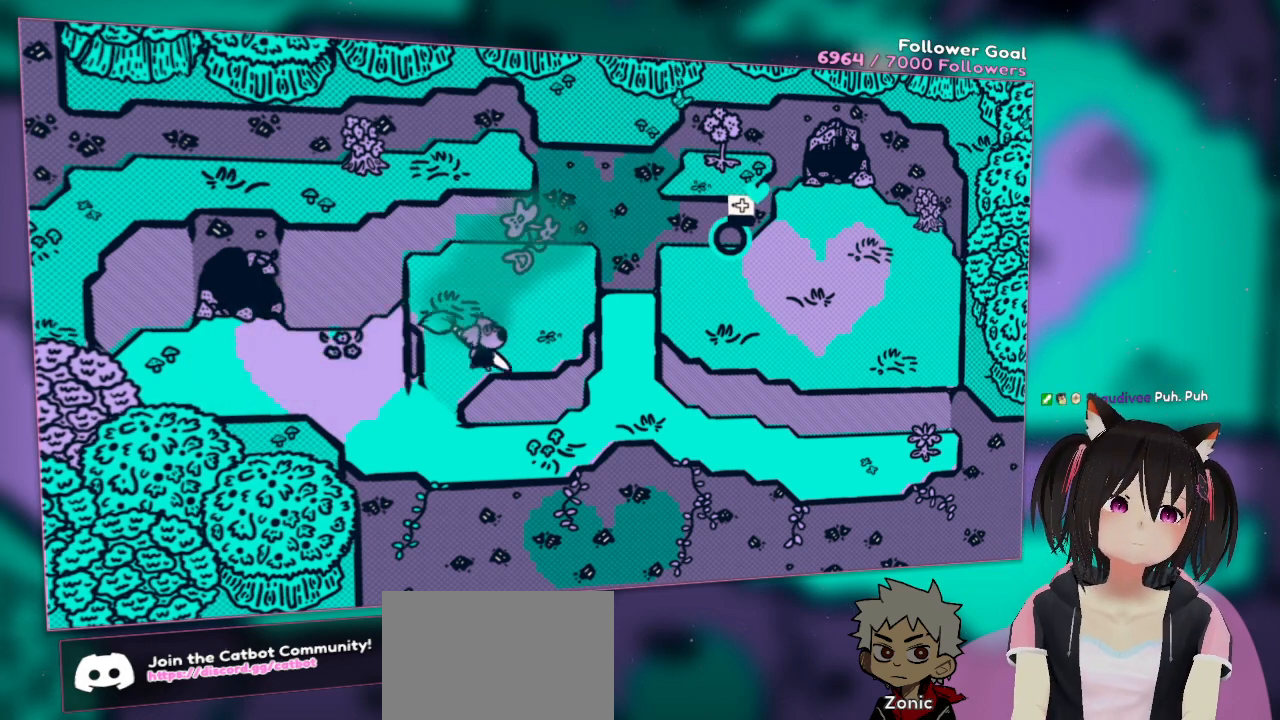
{"buttons": [], "left_stick": "up", "right_stick": "center", "events": [[367, "left_stick", "up"]]}
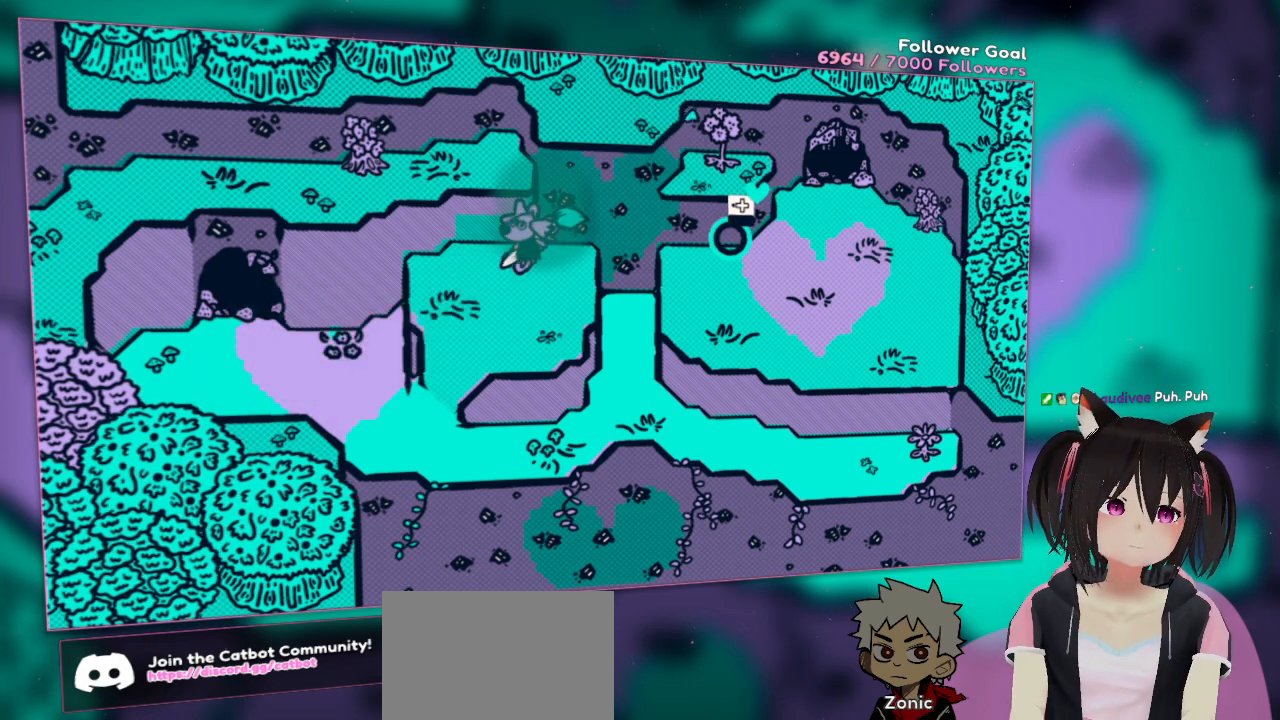
{"buttons": [], "left_stick": "center", "right_stick": "center", "events": [[167, "B", "down"], [300, "B", "up"], [350, "left_stick", "up-right"], [500, "left_stick", "center"]]}
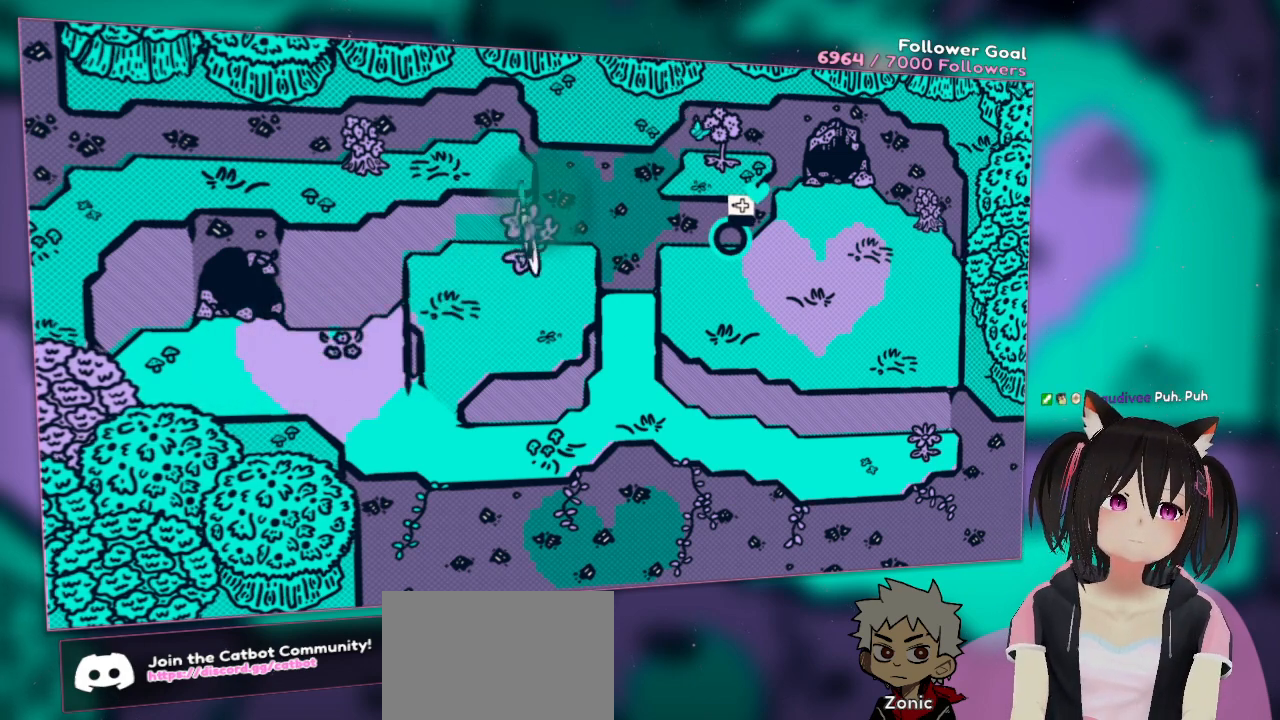
{"buttons": [], "left_stick": "up-left", "right_stick": "center", "events": [[33, "left_stick", "up-right"], [67, "left_stick", "up-left"], [233, "left_stick", "right"], [467, "left_stick", "up-left"]]}
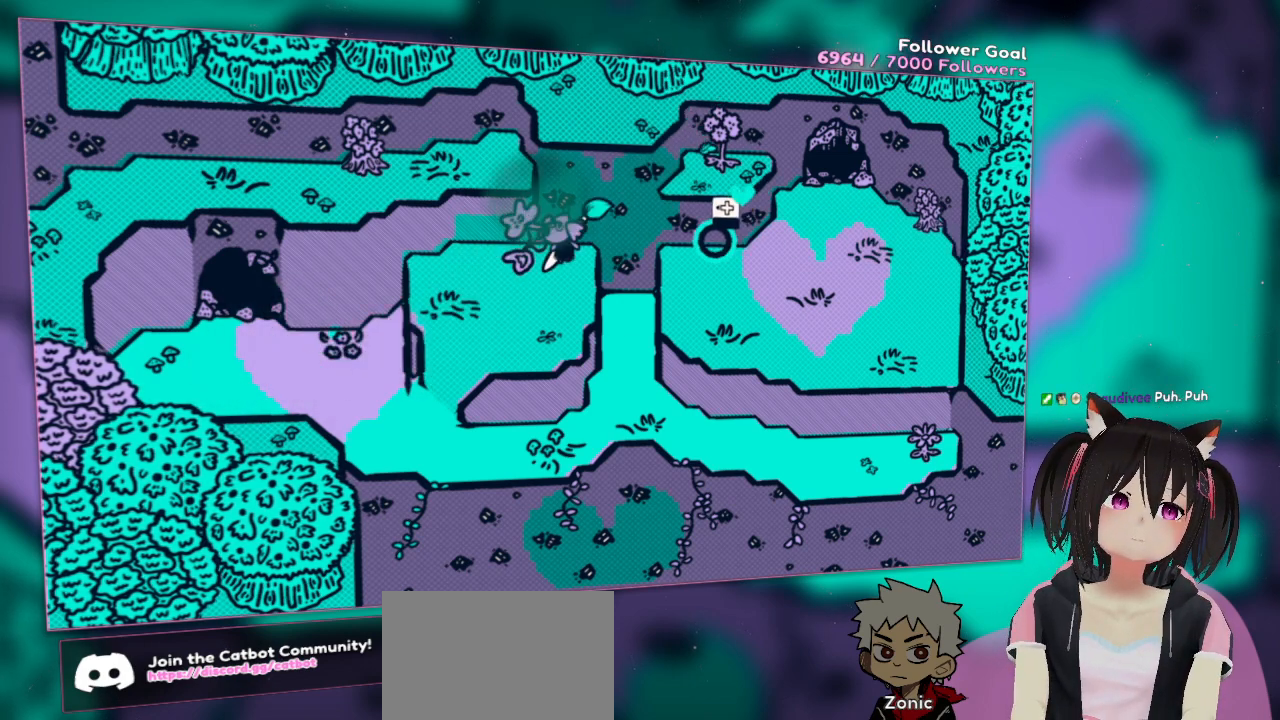
{"buttons": [], "left_stick": "center", "right_stick": "right", "events": [[100, "left_stick", "center"], [100, "right_stick", "down-left"], [267, "right_stick", "left"], [400, "right_stick", "center"], [483, "right_stick", "right"]]}
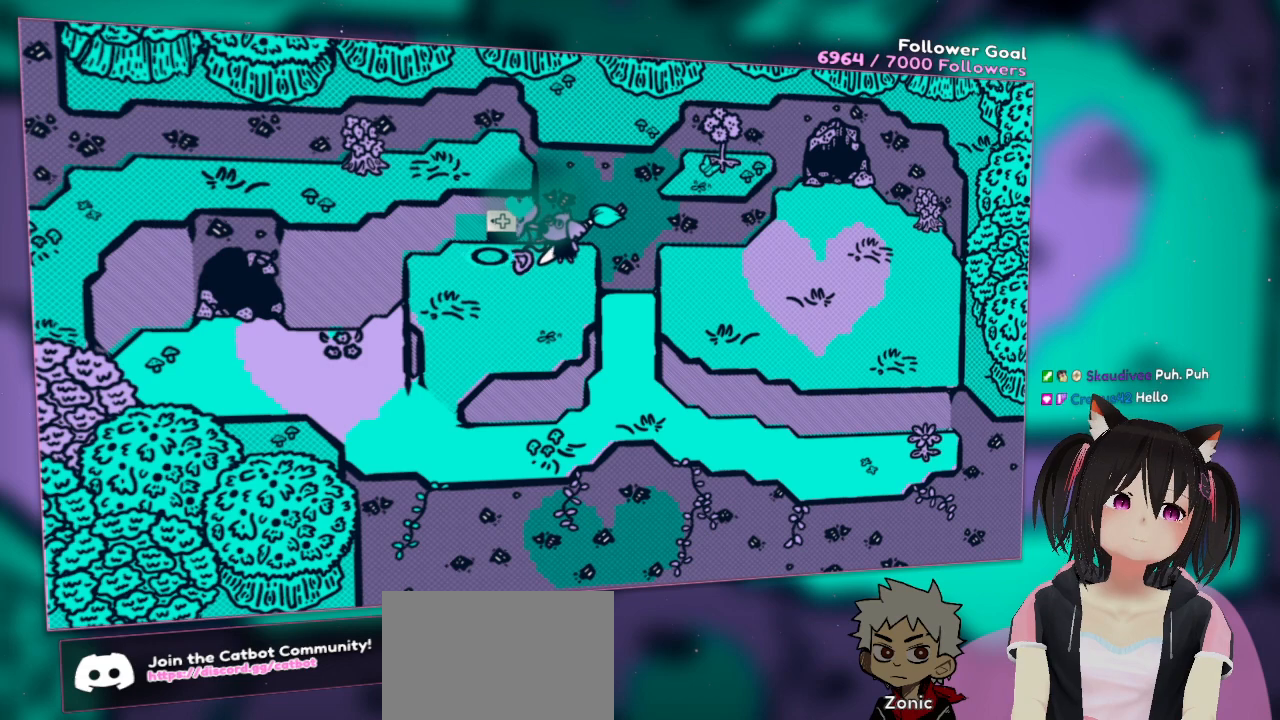
{"buttons": [], "left_stick": "center", "right_stick": "center", "events": [[183, "right_stick", "center"]]}
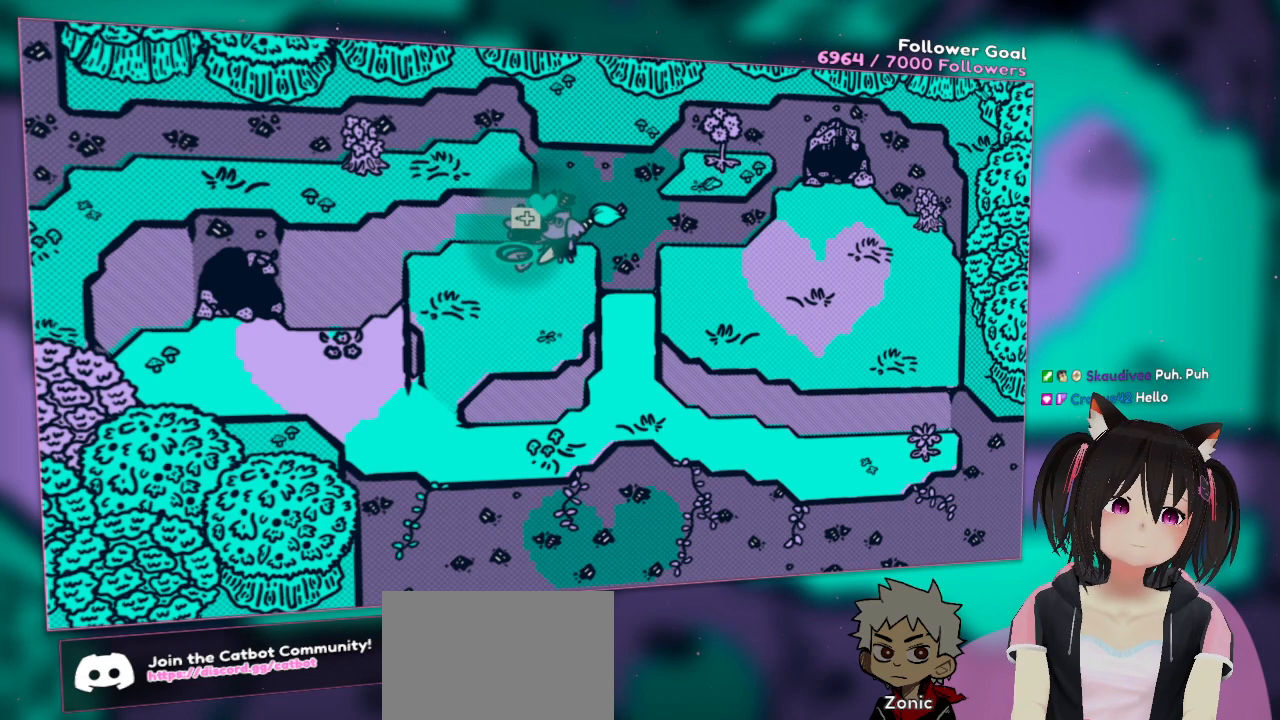
{"buttons": [], "left_stick": "center", "right_stick": "center", "events": []}
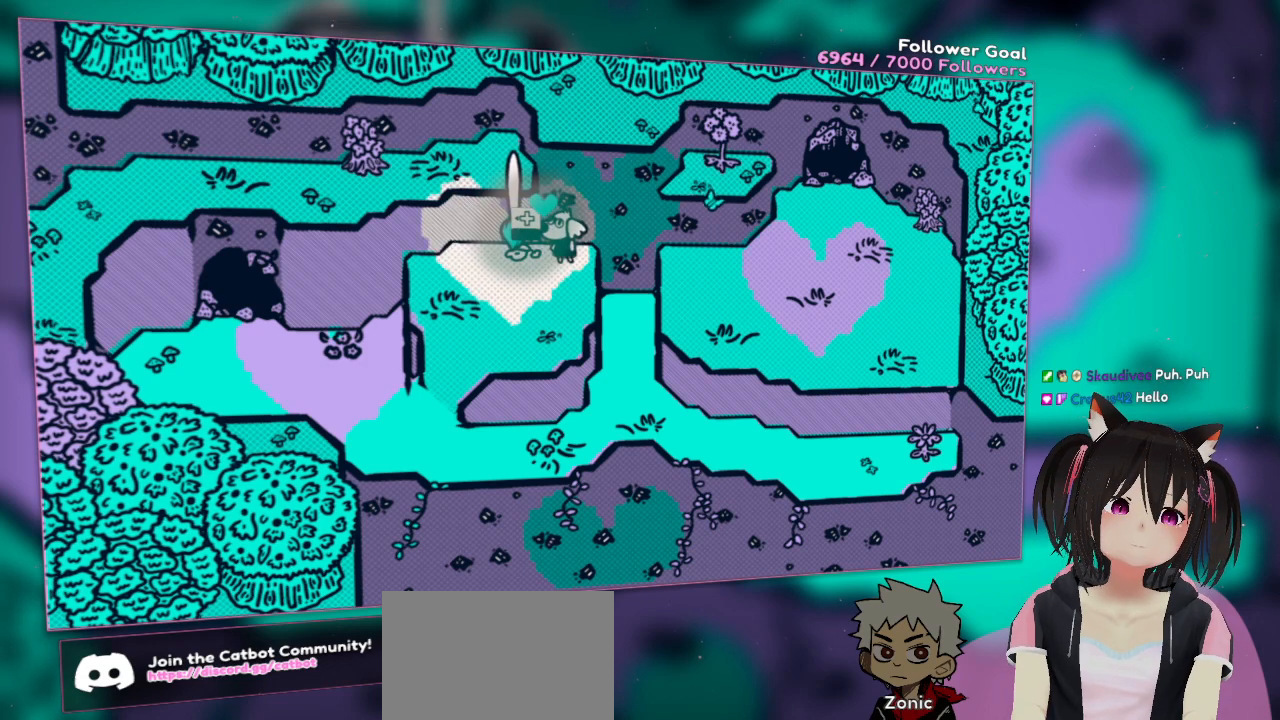
{"buttons": [], "left_stick": "left", "right_stick": "up-right", "events": [[150, "right_stick", "right"], [283, "left_stick", "up-left"], [350, "right_stick", "up-right"], [483, "left_stick", "left"]]}
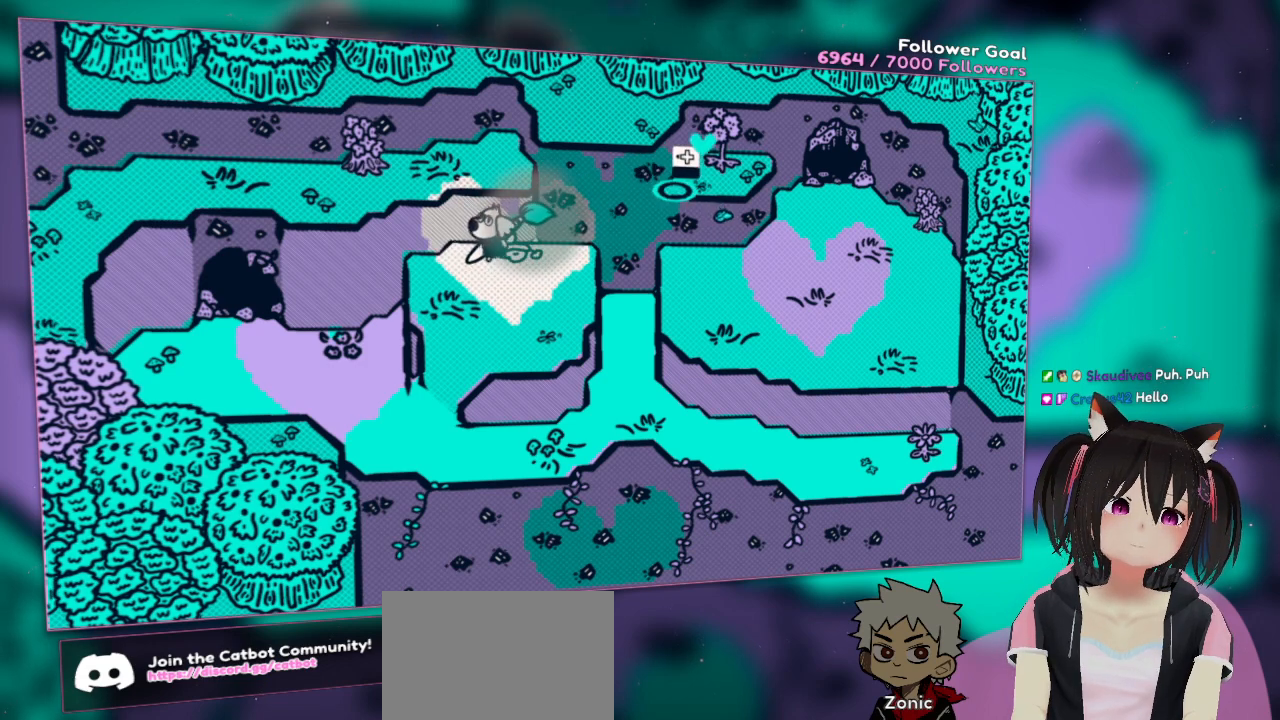
{"buttons": [], "left_stick": "right", "right_stick": "center", "events": [[83, "left_stick", "center"], [117, "right_stick", "center"], [367, "left_stick", "right"]]}
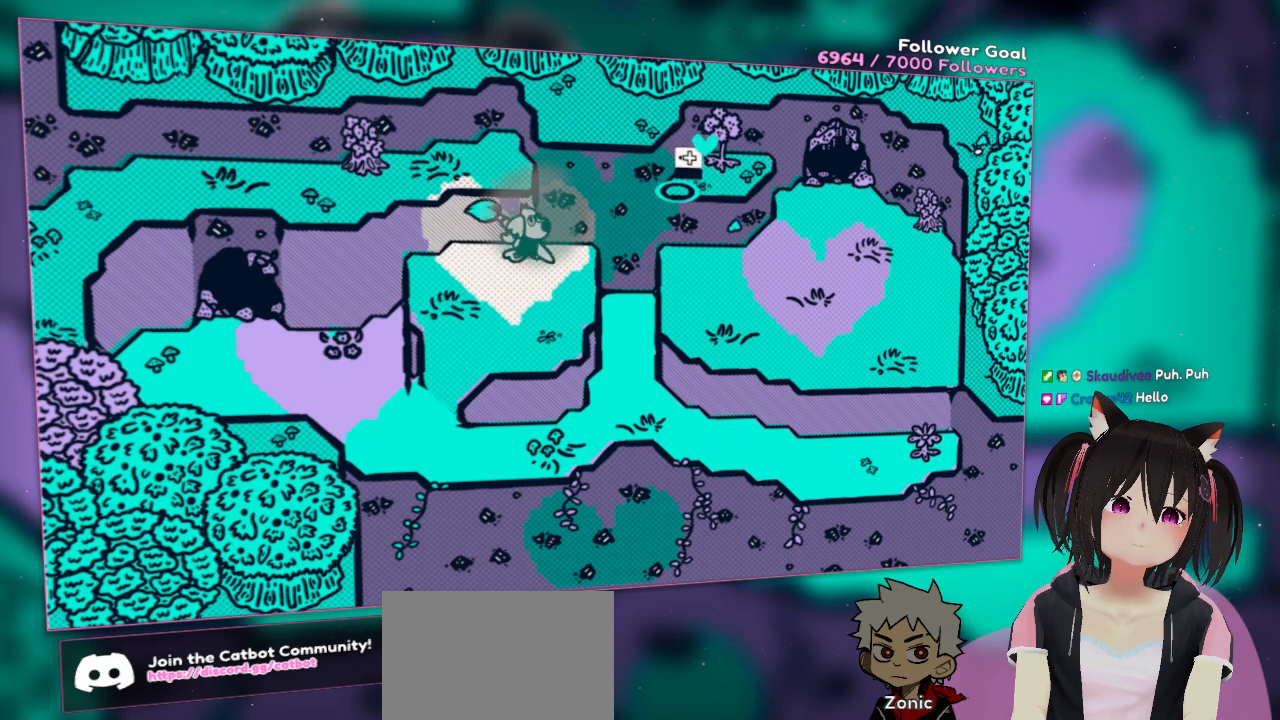
{"buttons": [], "left_stick": "down-left", "right_stick": "center", "events": [[233, "left_stick", "down"], [400, "left_stick", "down-left"]]}
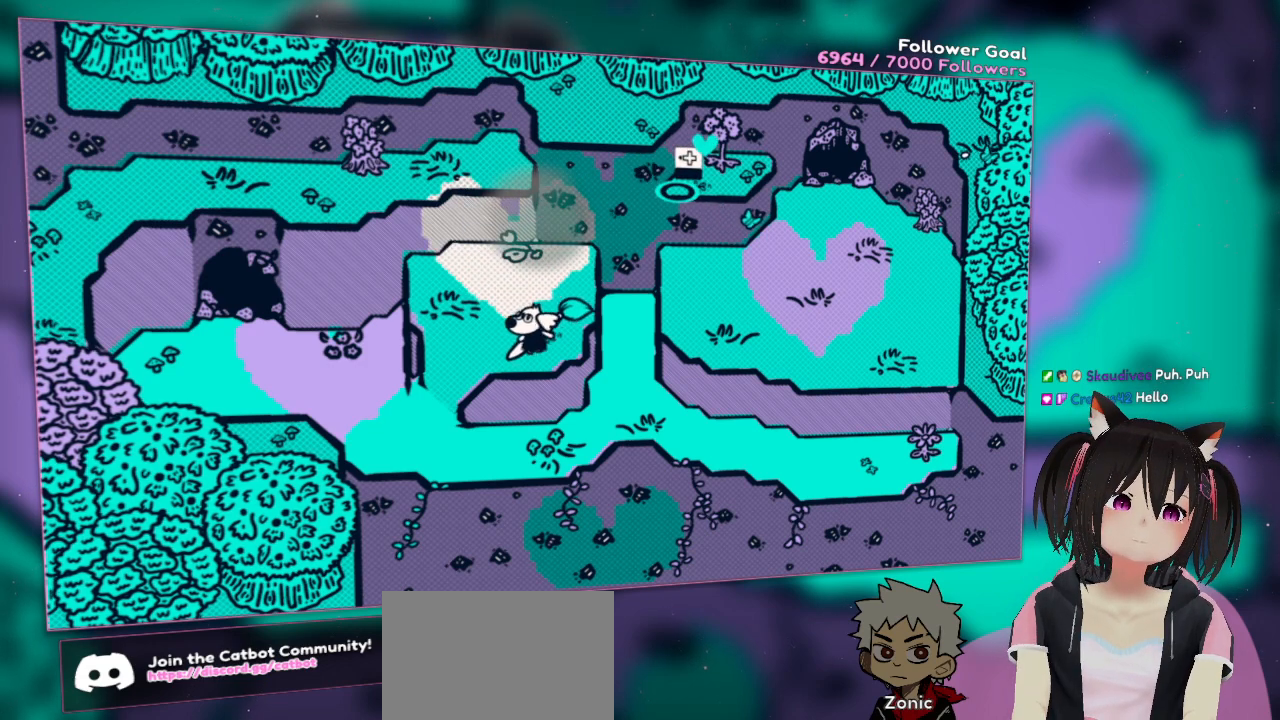
{"buttons": [], "left_stick": "down-left", "right_stick": "down-right", "events": [[467, "right_stick", "down-right"]]}
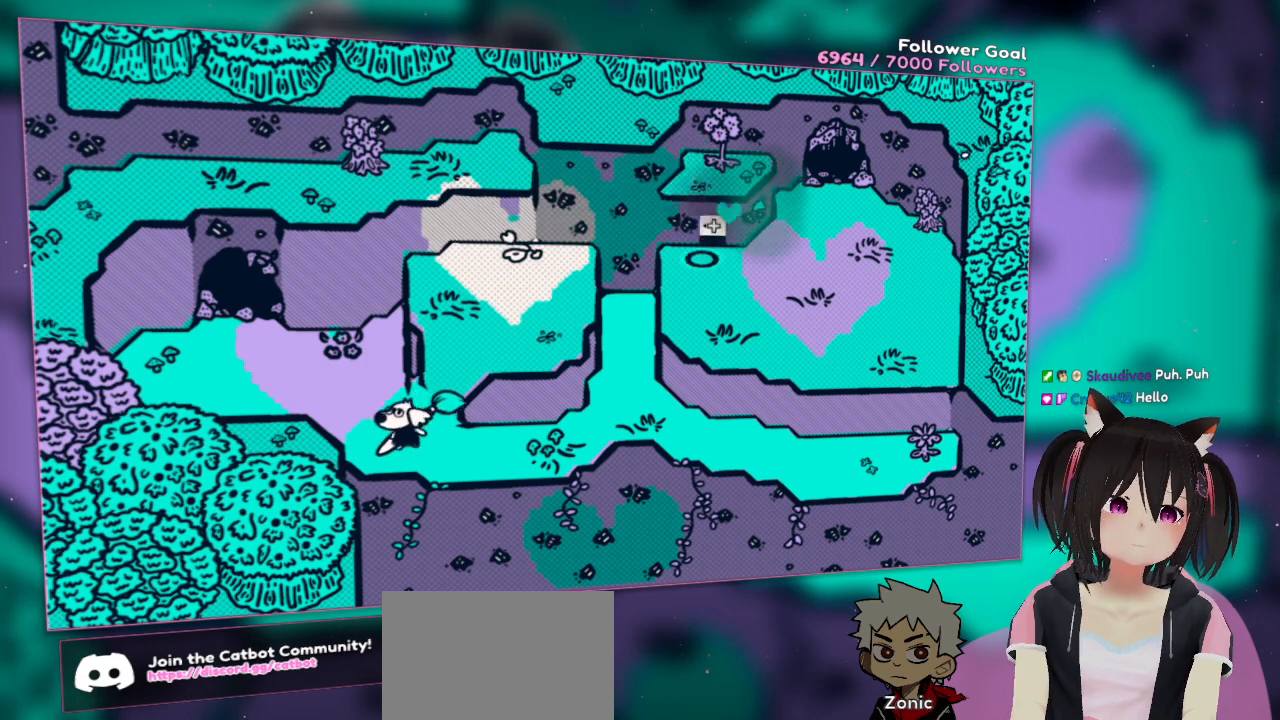
{"buttons": [], "left_stick": "center", "right_stick": "center", "events": [[300, "right_stick", "center"], [433, "left_stick", "center"]]}
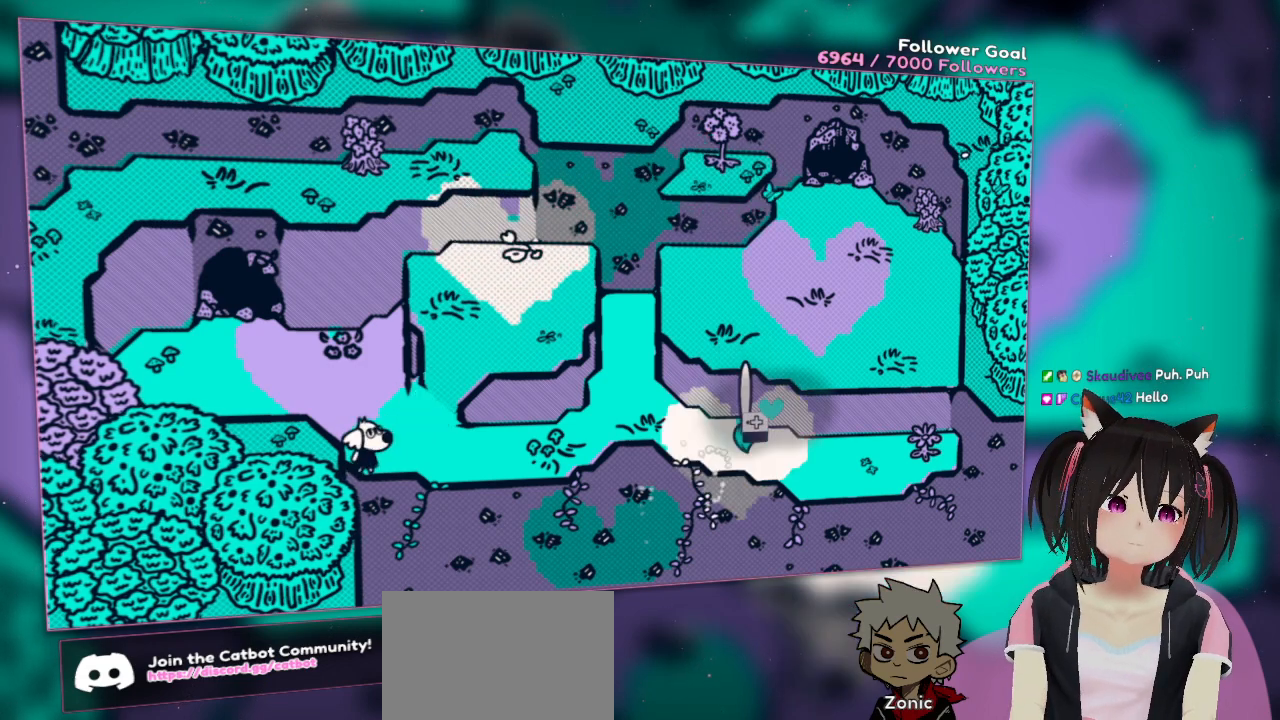
{"buttons": [], "left_stick": "up-left", "right_stick": "left", "events": [[167, "left_stick", "left"], [233, "right_stick", "left"], [433, "left_stick", "up-left"]]}
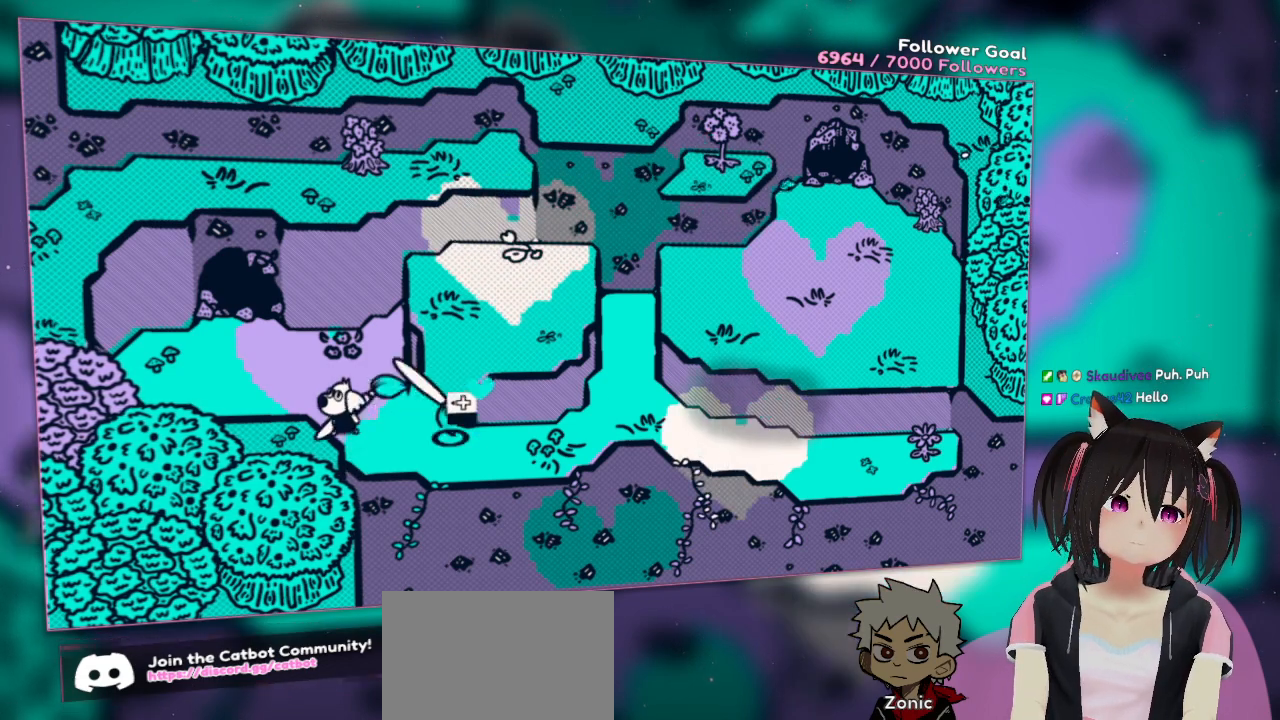
{"buttons": [], "left_stick": "up-left", "right_stick": "up-left", "events": [[200, "right_stick", "center"], [433, "right_stick", "up-left"]]}
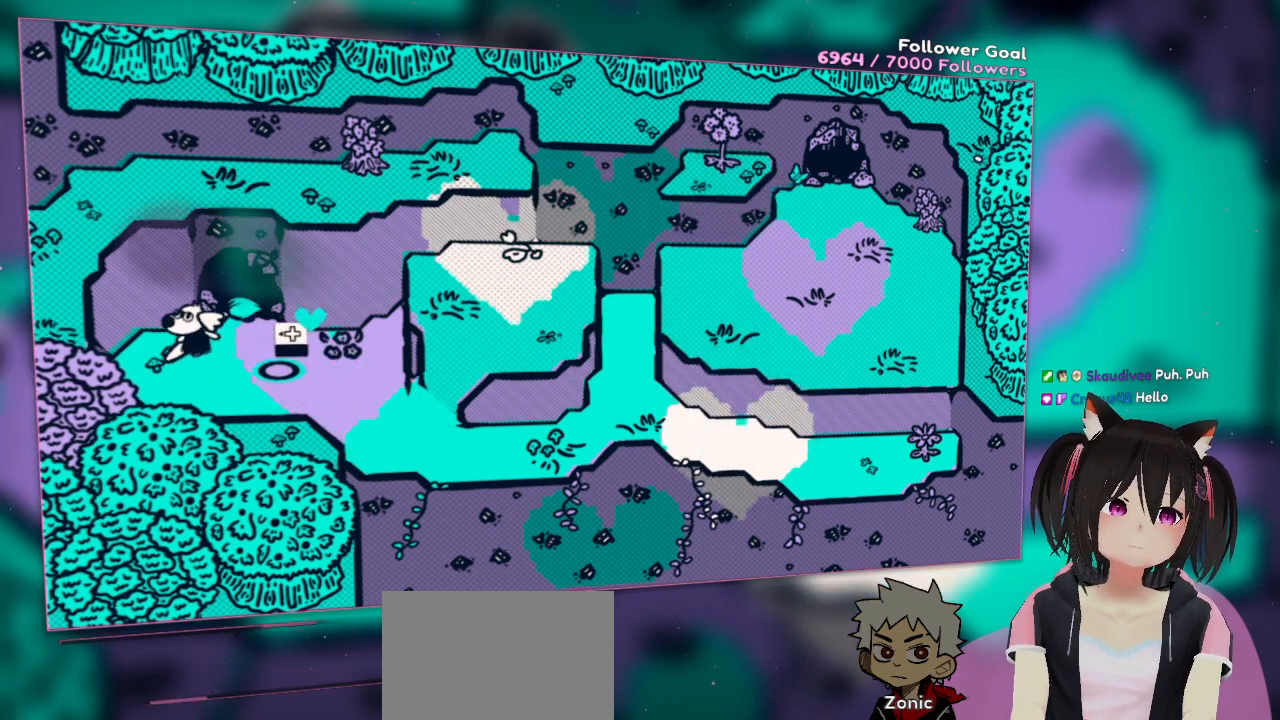
{"buttons": [], "left_stick": "center", "right_stick": "up-left", "events": [[100, "left_stick", "center"], [233, "right_stick", "center"], [283, "right_stick", "left"], [400, "right_stick", "up-left"]]}
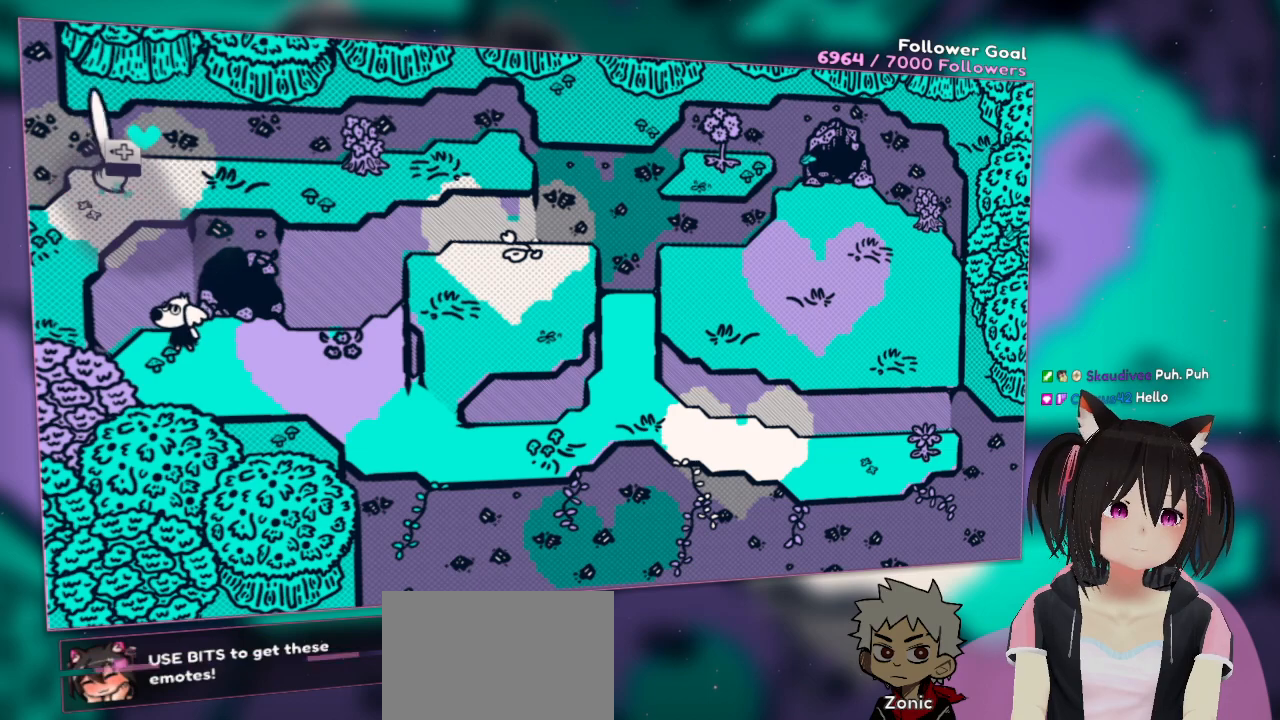
{"buttons": [], "left_stick": "up-right", "right_stick": "center", "events": [[83, "right_stick", "center"], [350, "left_stick", "up-right"]]}
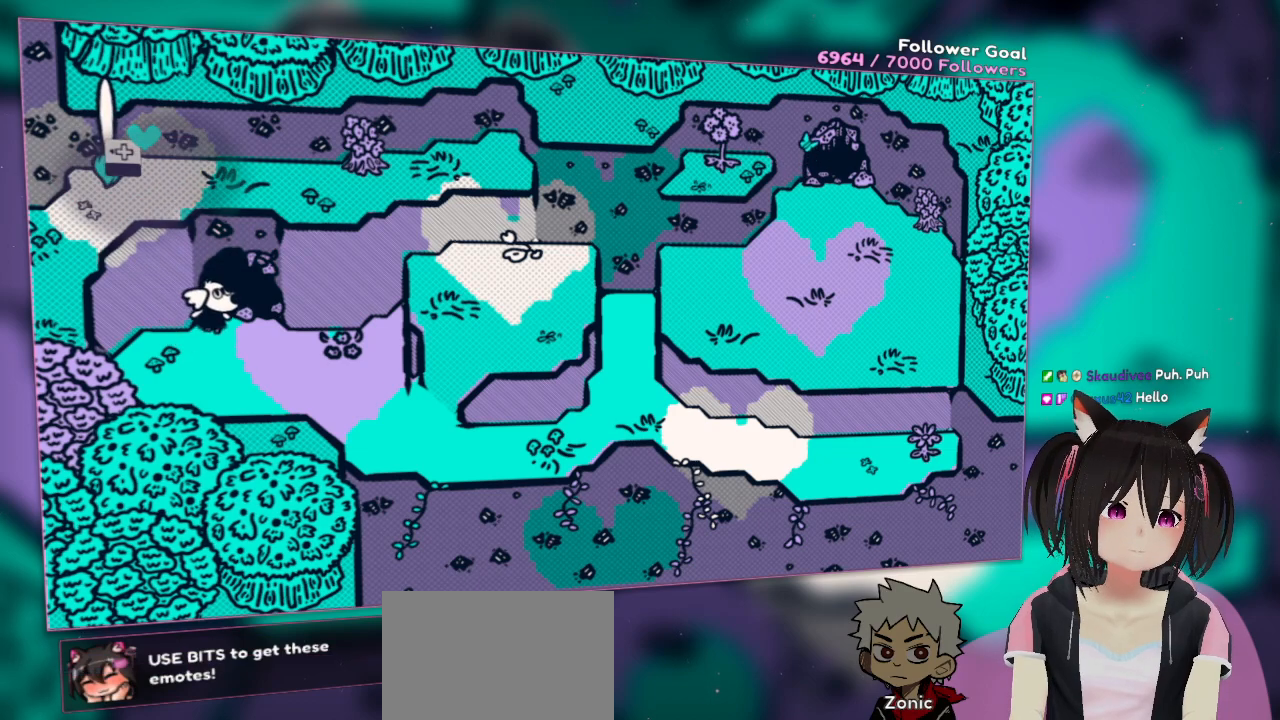
{"buttons": [], "left_stick": "up", "right_stick": "center", "events": [[150, "left_stick", "up"]]}
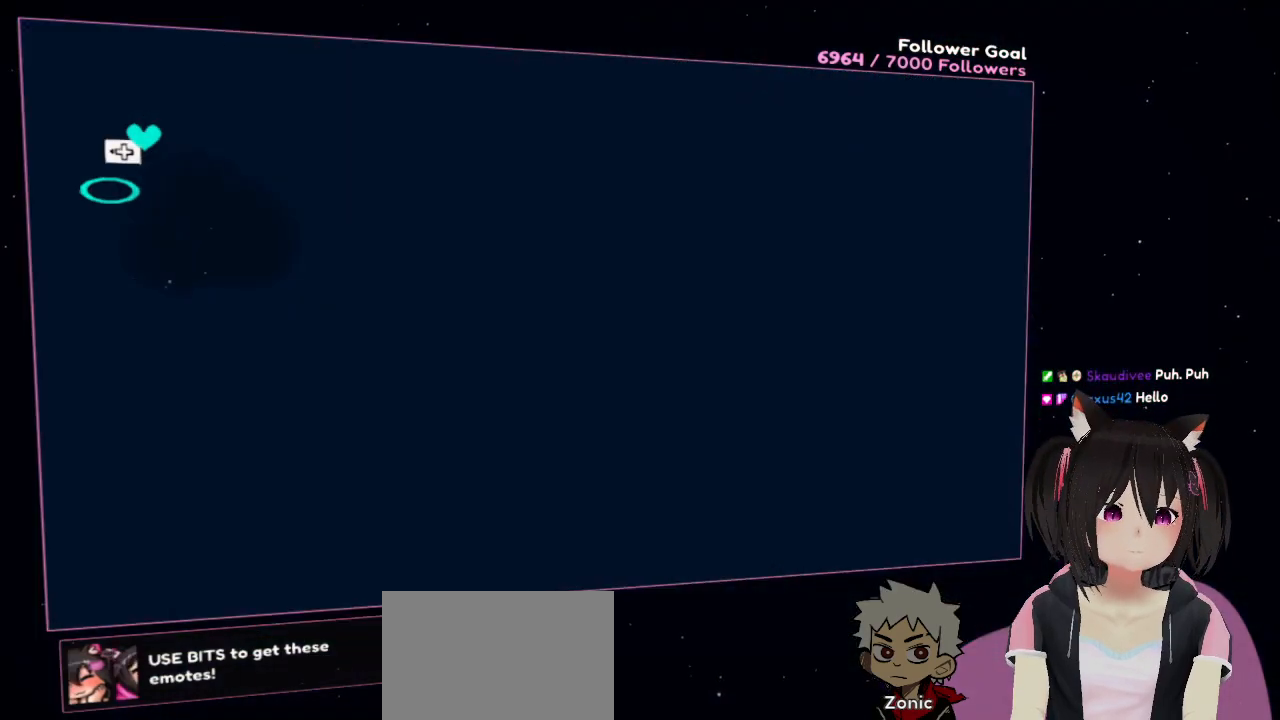
{"buttons": [], "left_stick": "center", "right_stick": "center", "events": [[100, "left_stick", "center"]]}
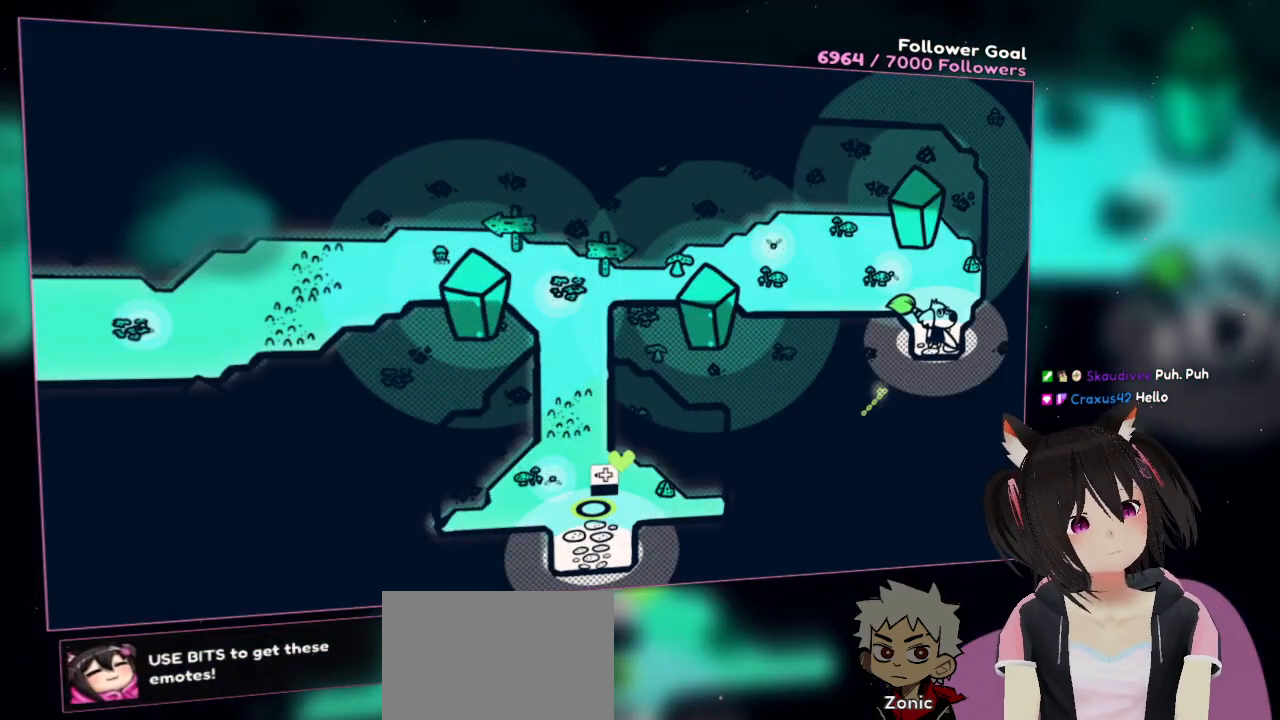
{"buttons": [], "left_stick": "up", "right_stick": "center", "events": [[483, "left_stick", "up"]]}
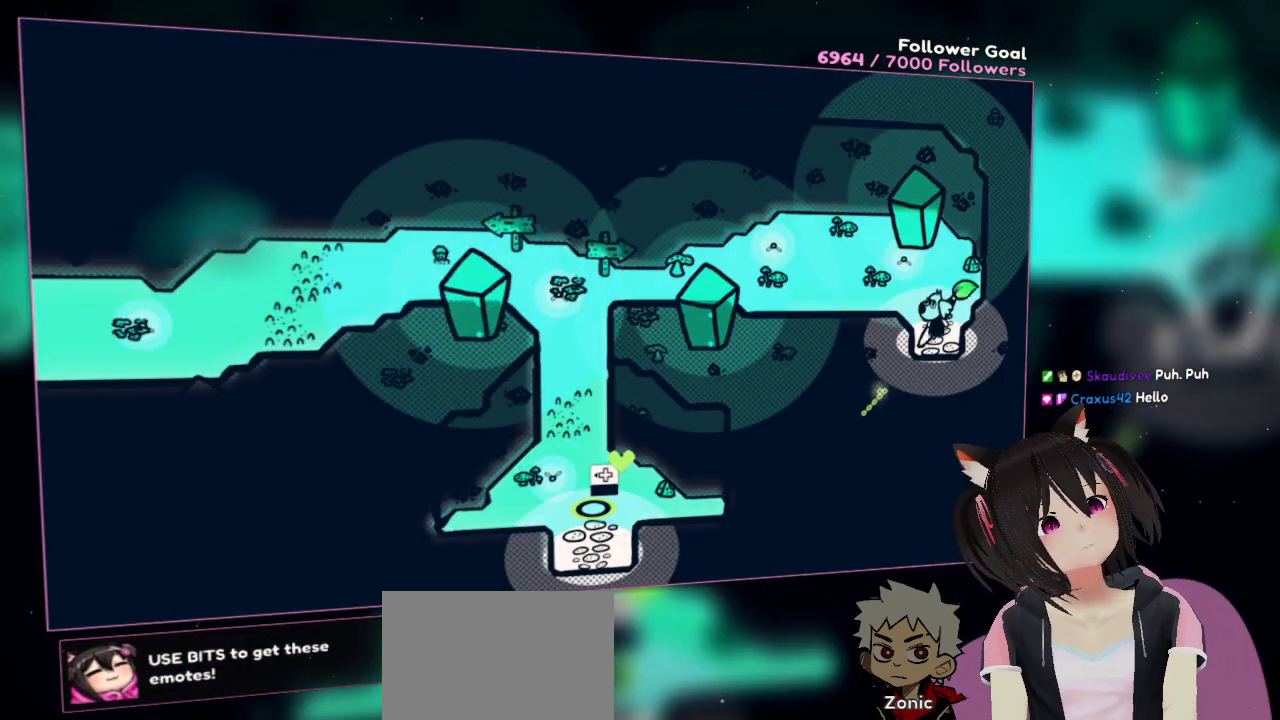
{"buttons": [], "left_stick": "left", "right_stick": "center", "events": [[333, "left_stick", "up-left"], [500, "left_stick", "left"]]}
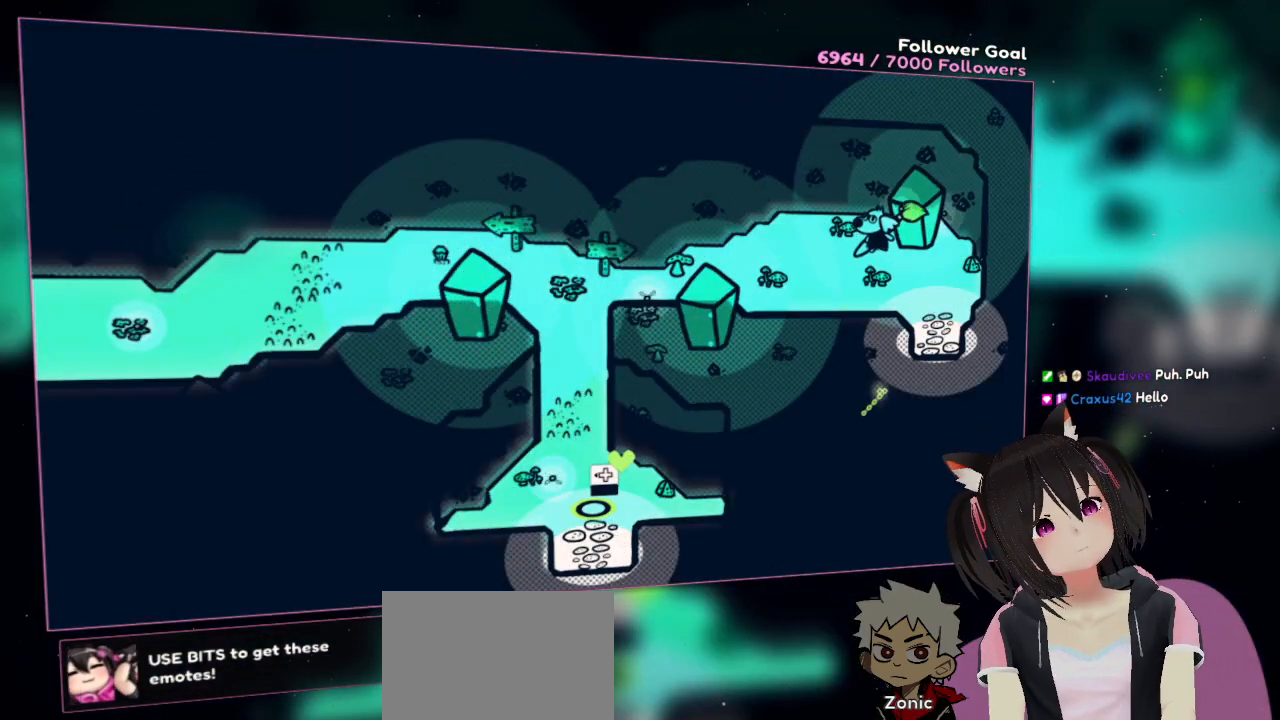
{"buttons": [], "left_stick": "left", "right_stick": "center", "events": [[233, "left_stick", "up-left"], [467, "left_stick", "left"]]}
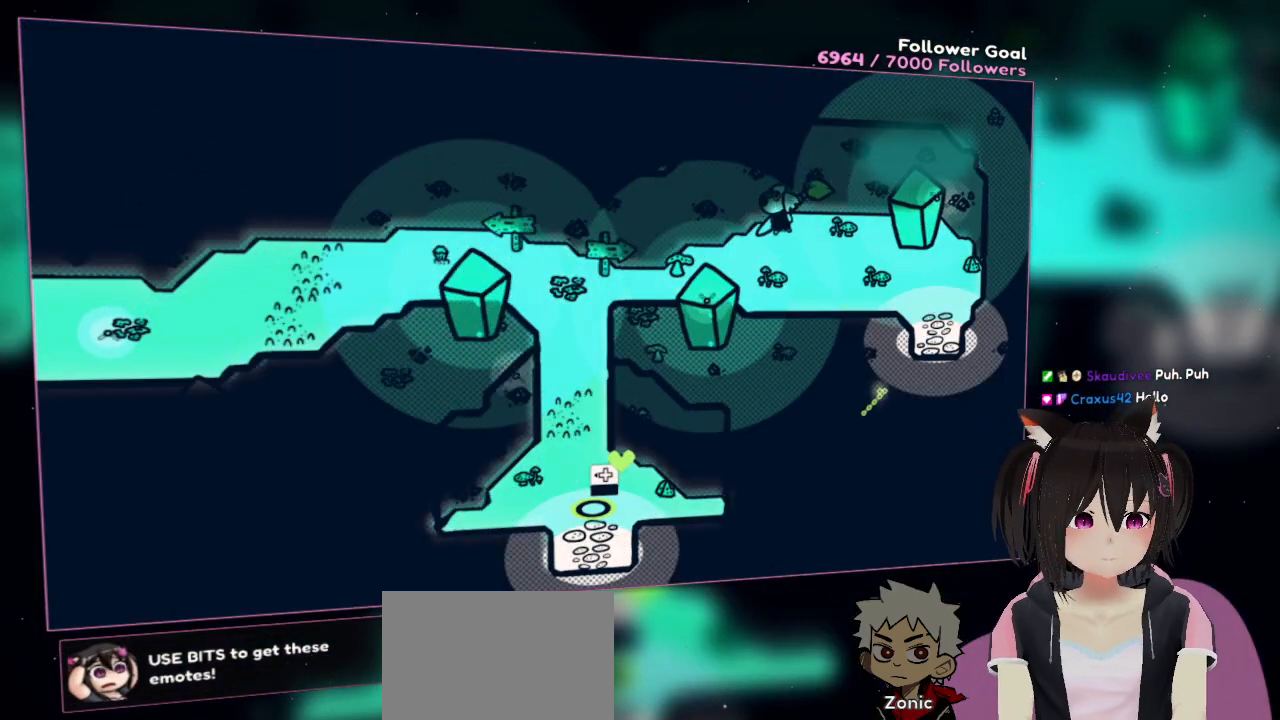
{"buttons": [], "left_stick": "left", "right_stick": "center", "events": []}
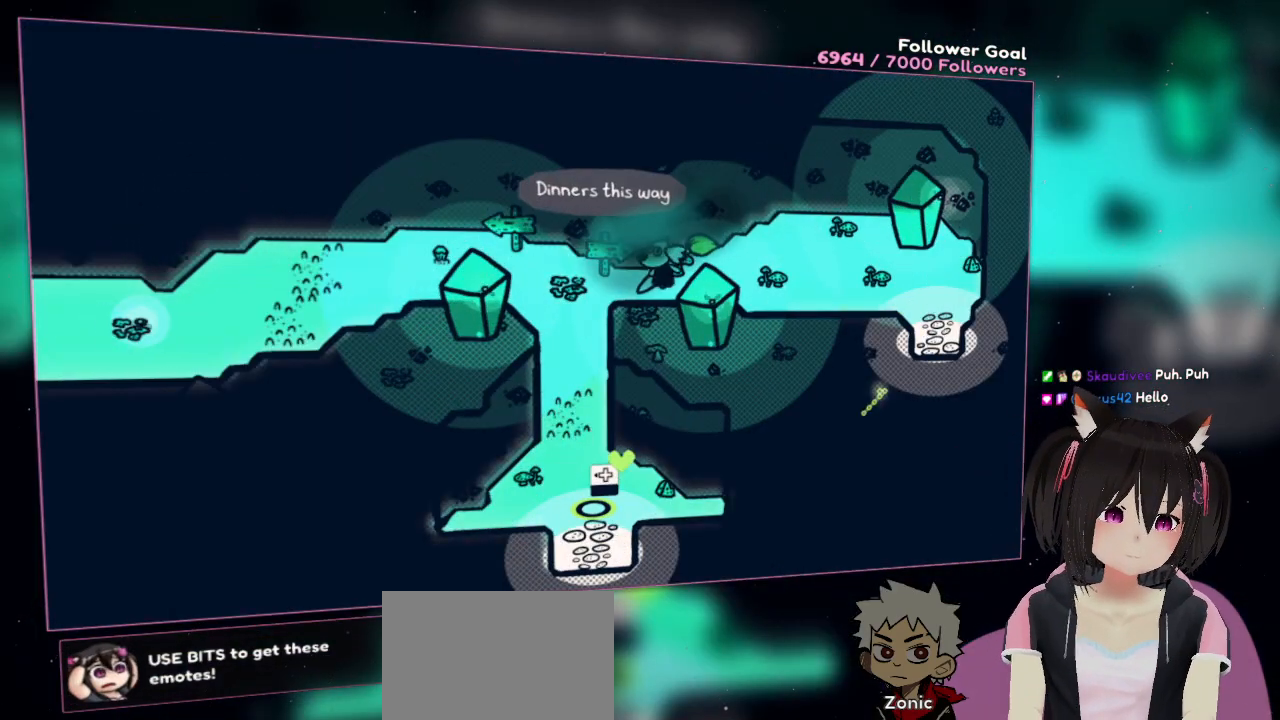
{"buttons": [], "left_stick": "center", "right_stick": "up", "events": [[67, "right_stick", "up-right"], [400, "left_stick", "center"], [500, "right_stick", "up"]]}
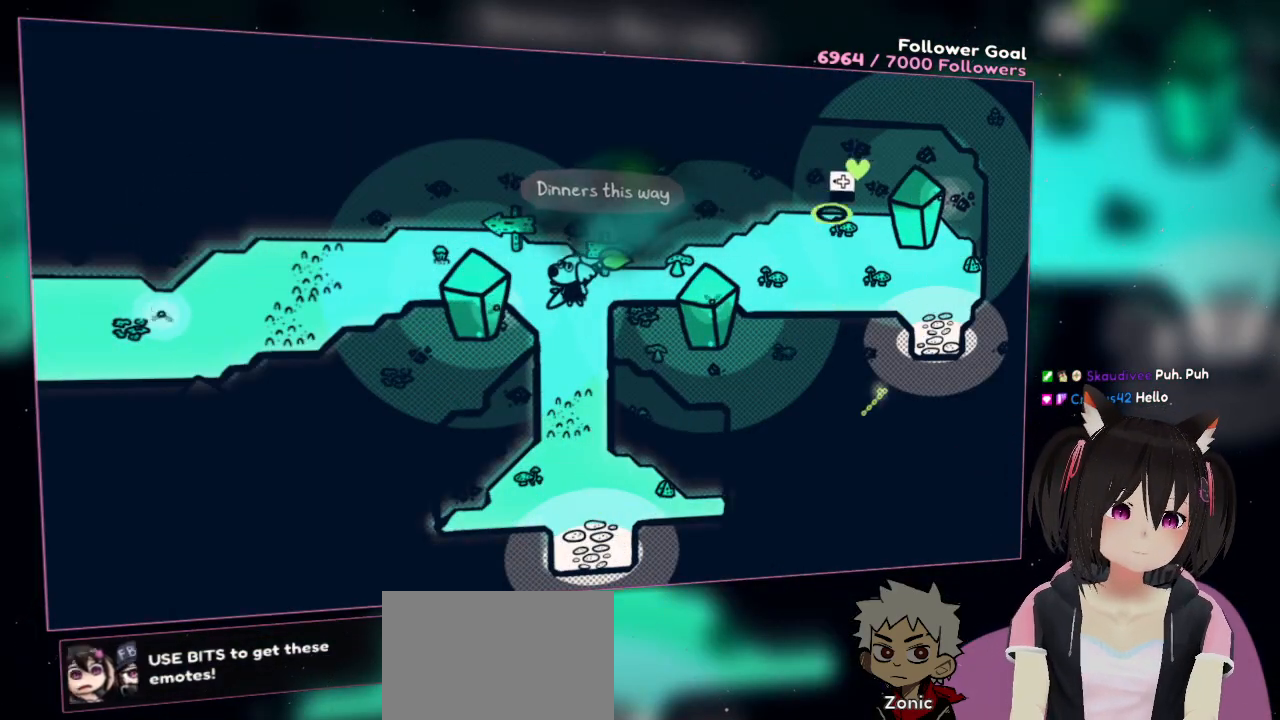
{"buttons": [], "left_stick": "center", "right_stick": "up-left", "events": [[133, "right_stick", "center"], [367, "right_stick", "up-left"]]}
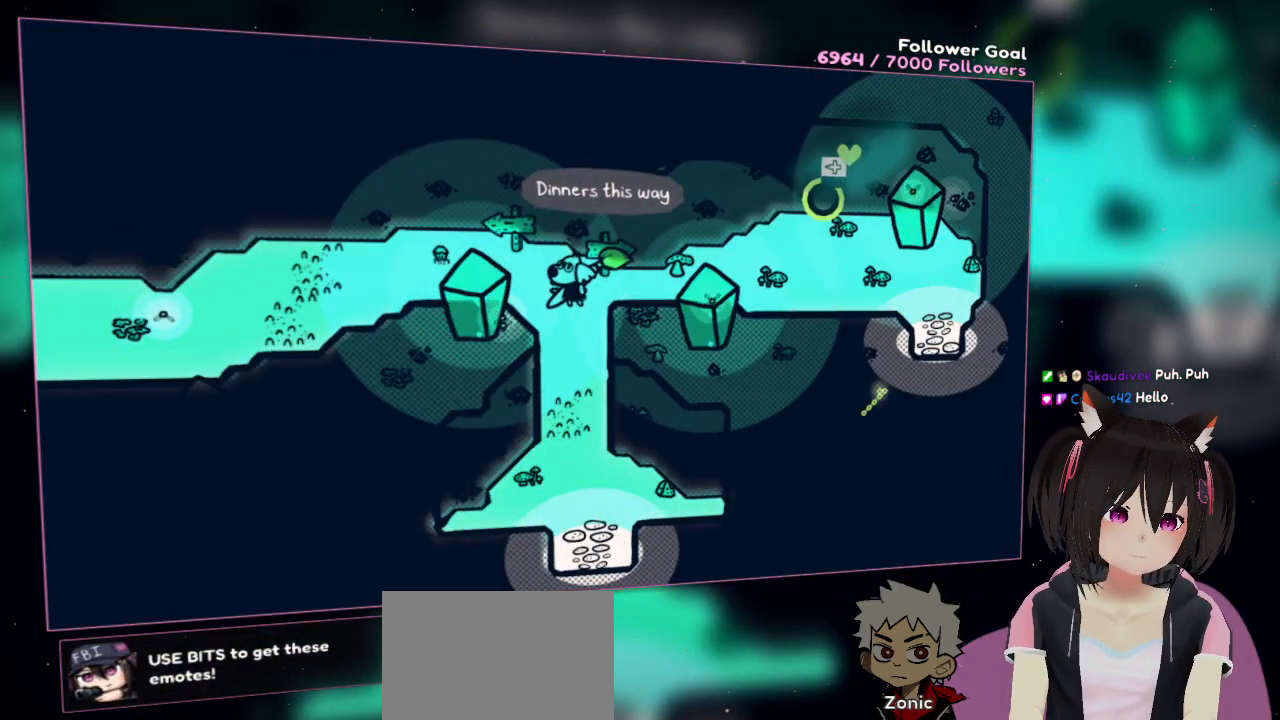
{"buttons": [], "left_stick": "center", "right_stick": "center", "events": [[33, "right_stick", "center"], [150, "right_stick", "up"], [350, "right_stick", "center"]]}
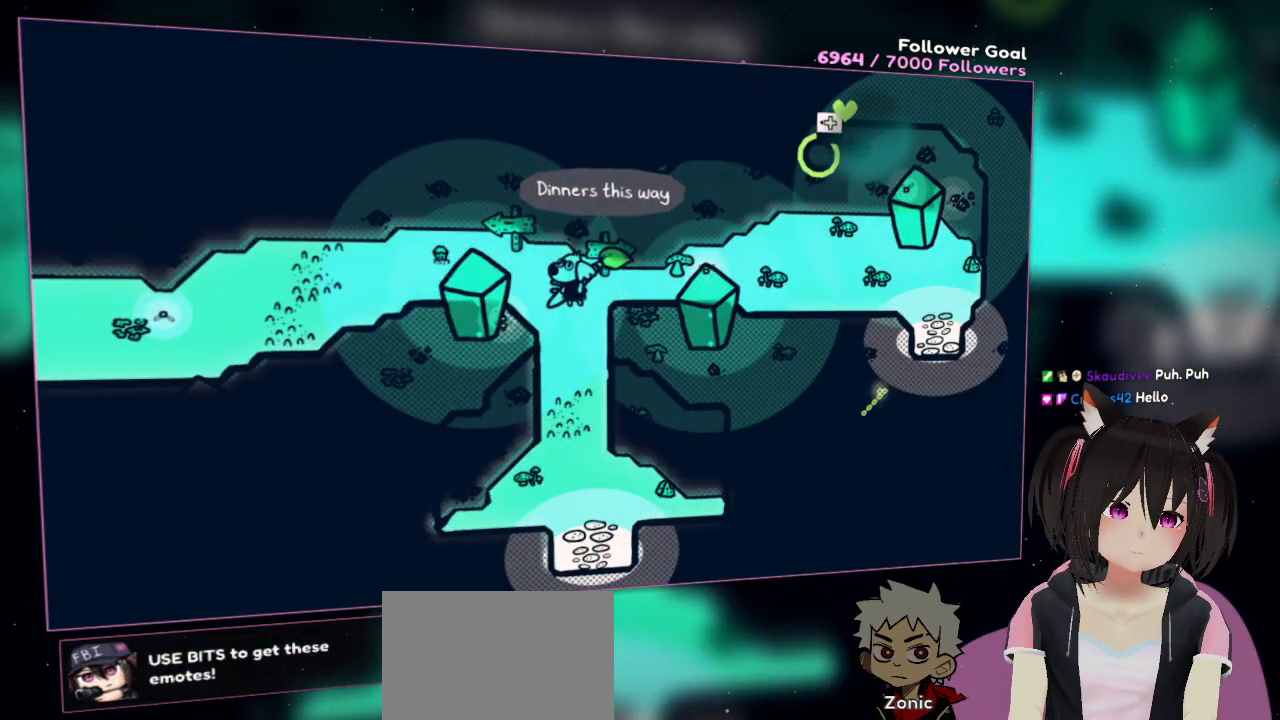
{"buttons": [], "left_stick": "center", "right_stick": "center", "events": []}
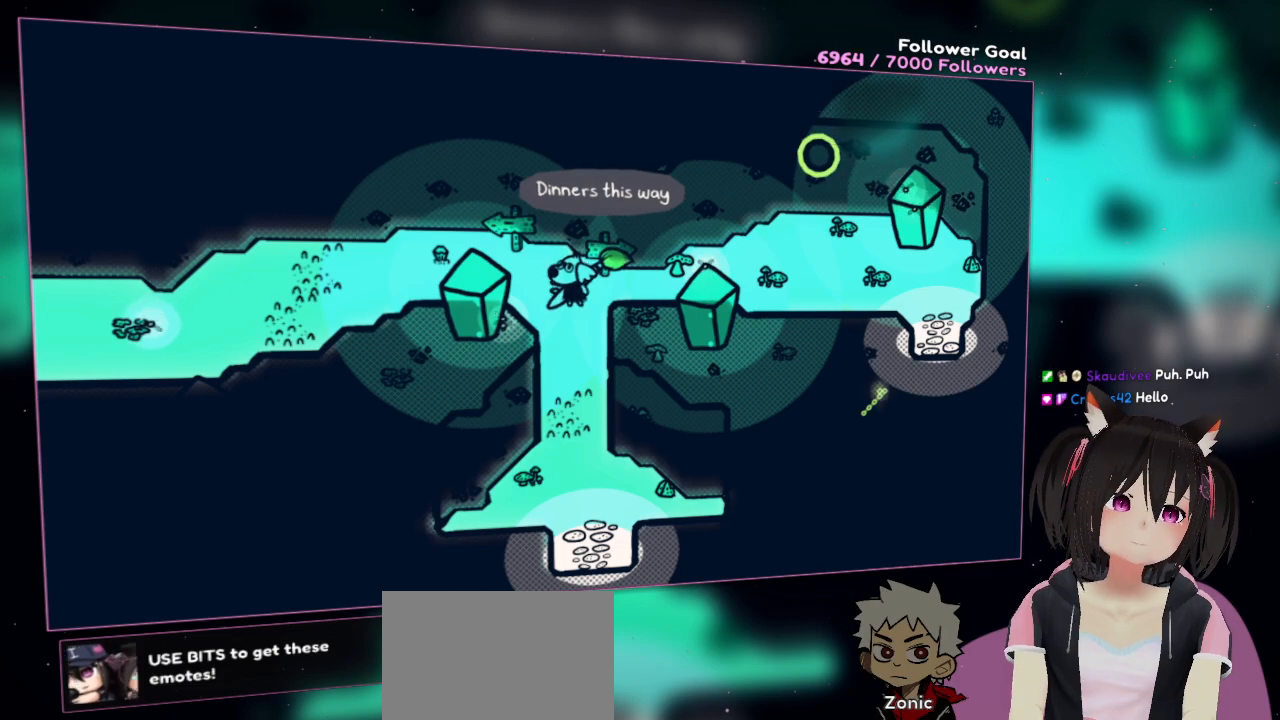
{"buttons": ["R2"], "left_stick": "center", "right_stick": "center", "events": [[50, "DPAD_LEFT", "down"], [117, "DPAD_LEFT", "up"], [217, "R2", "down"]]}